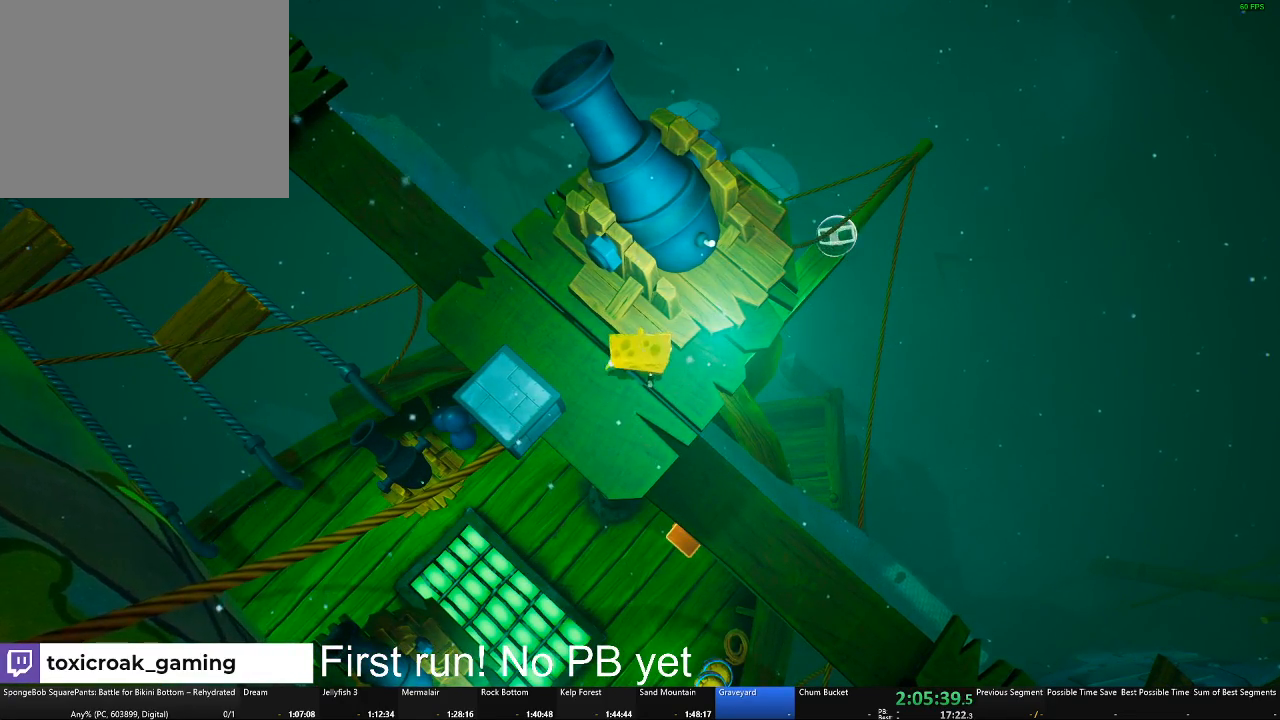
Gameplay with a controller (Xbox layout); each line is a JSON object with the inputs held at the frame after it. "events" lists button and stick changes between this image and that frame as [ms after this image, input, new state], when the widget could be followed in between. Not read: L1.
{"buttons": ["L2"], "left_stick": "up", "right_stick": "center", "events": [[151, "left_stick", "up-right"], [251, "left_stick", "center"], [384, "left_stick", "up"]]}
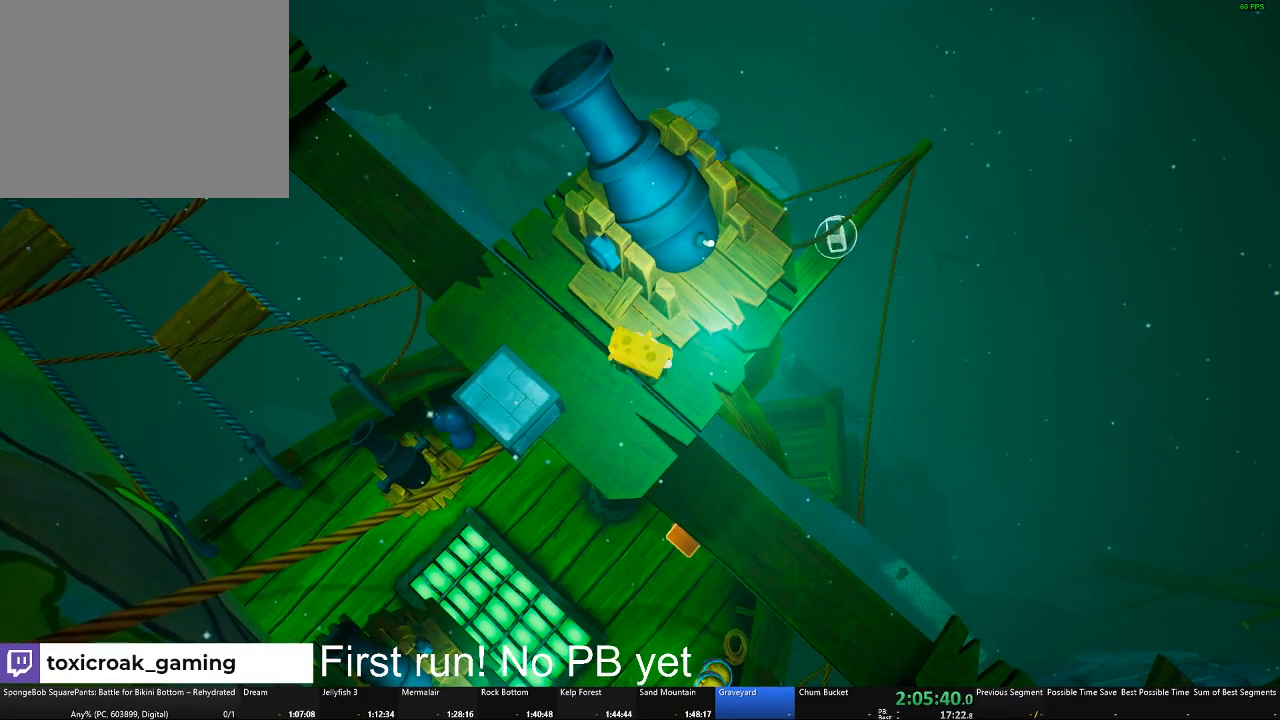
{"buttons": ["L2"], "left_stick": "up", "right_stick": "center", "events": [[117, "left_stick", "center"], [417, "left_stick", "up"]]}
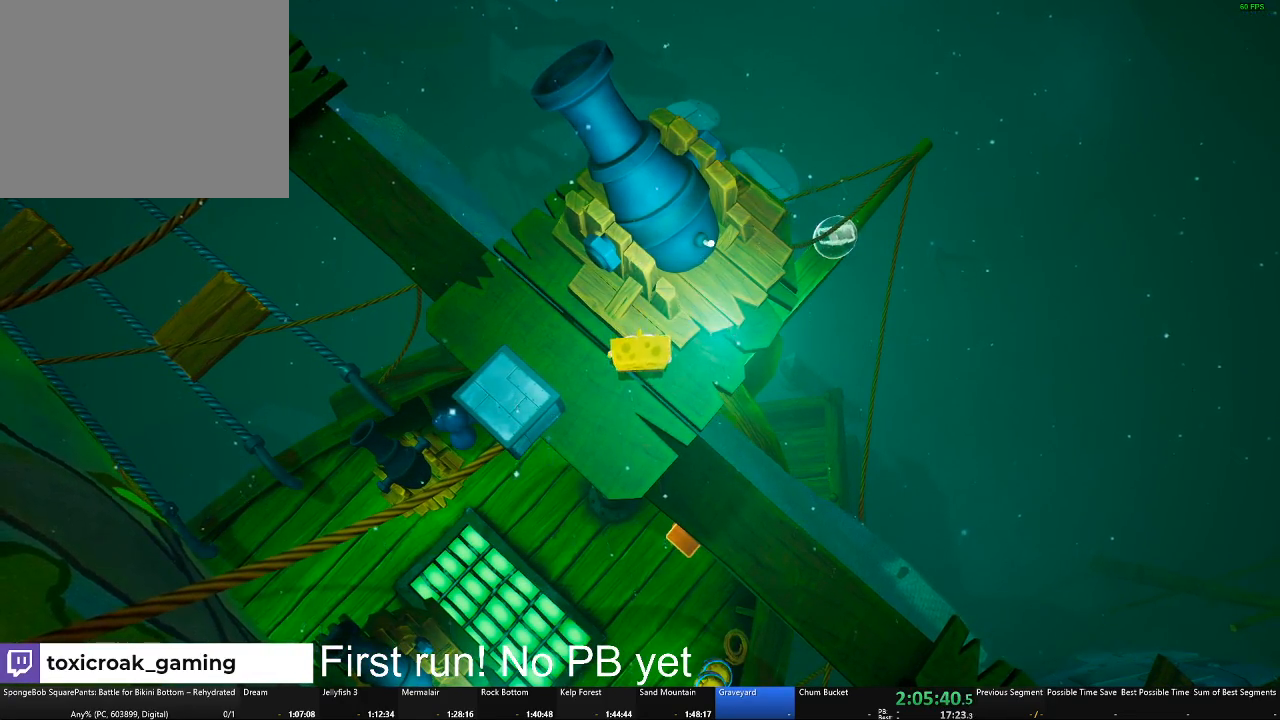
{"buttons": ["L2"], "left_stick": "center", "right_stick": "center", "events": [[84, "left_stick", "center"], [151, "X", "down"], [251, "X", "up"]]}
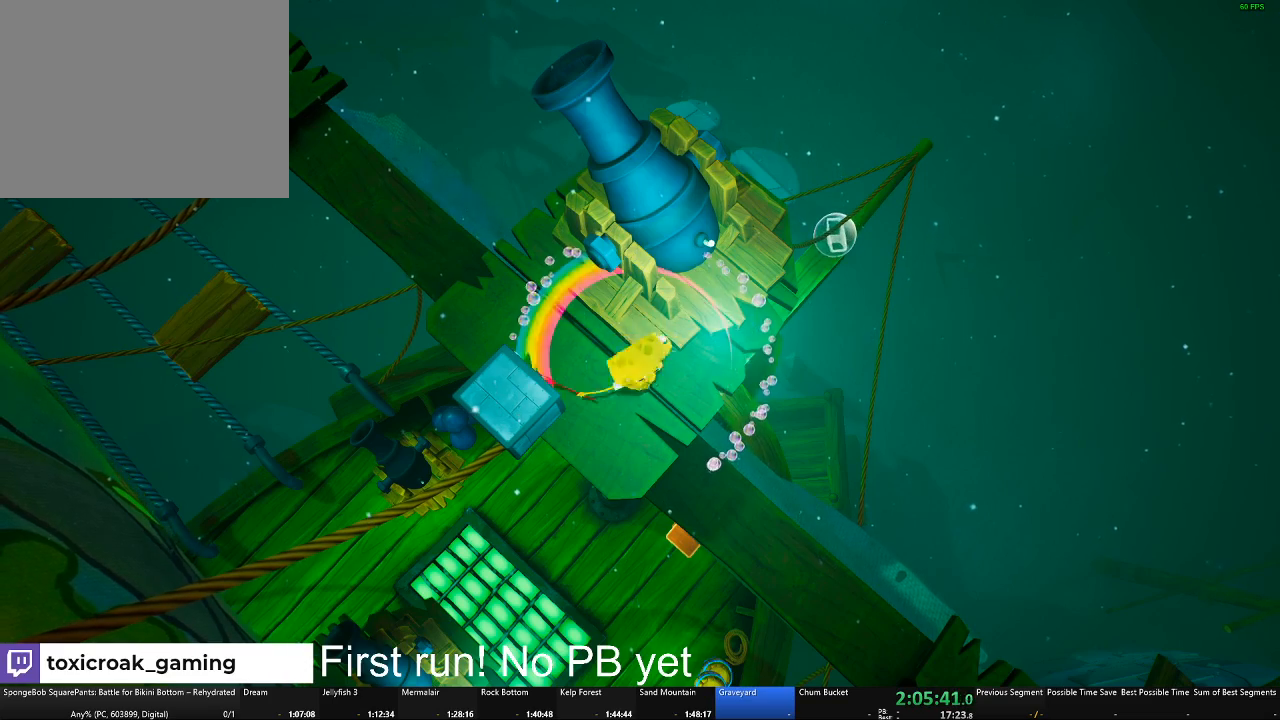
{"buttons": ["L2"], "left_stick": "center", "right_stick": "center", "events": []}
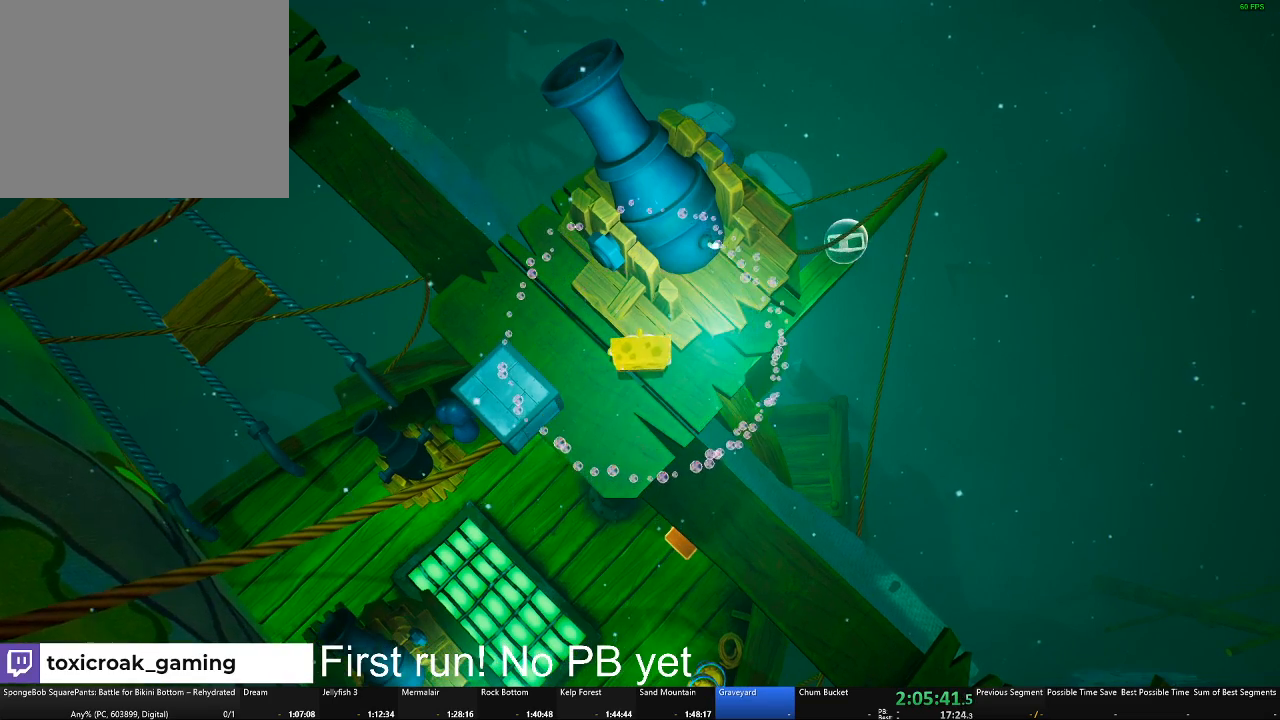
{"buttons": ["L2"], "left_stick": "up", "right_stick": "center", "events": [[34, "left_stick", "up"], [167, "left_stick", "center"], [434, "left_stick", "up"]]}
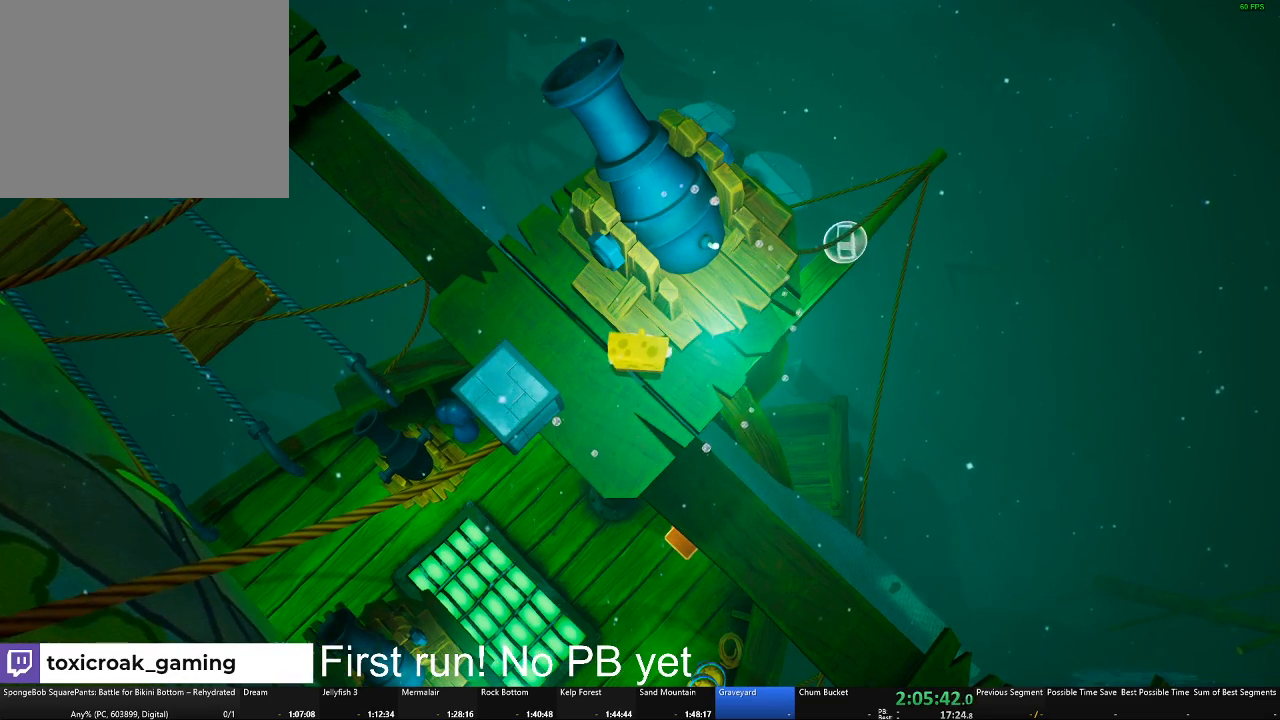
{"buttons": ["L2"], "left_stick": "center", "right_stick": "center", "events": [[33, "left_stick", "center"], [233, "left_stick", "up"], [367, "left_stick", "center"]]}
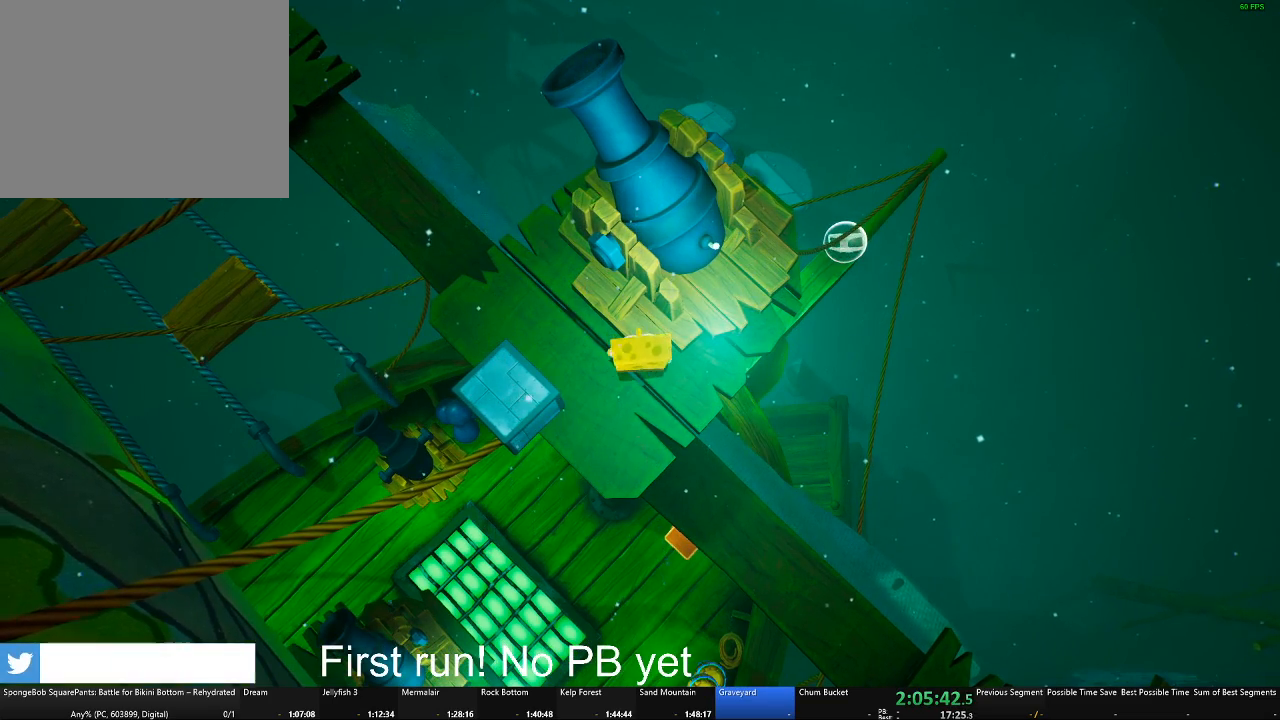
{"buttons": ["L2"], "left_stick": "center", "right_stick": "center", "events": [[34, "left_stick", "up"], [167, "left_stick", "center"], [334, "left_stick", "up"], [484, "left_stick", "center"]]}
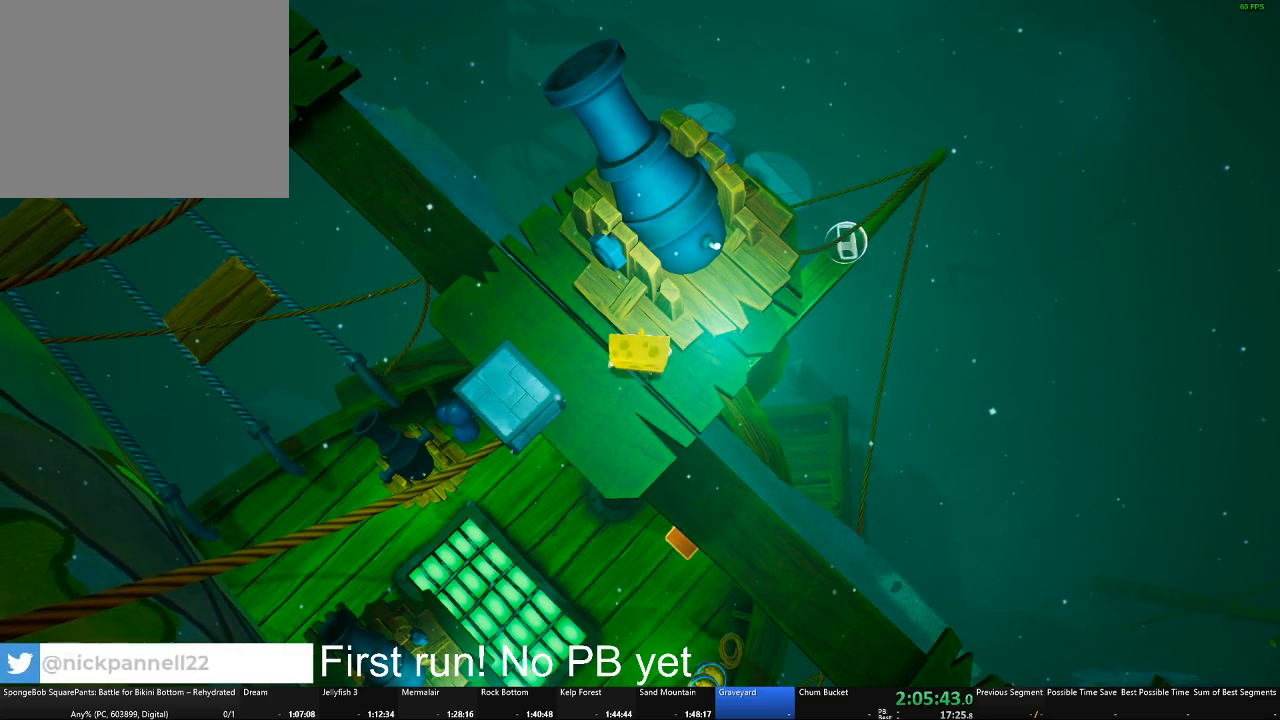
{"buttons": ["L2"], "left_stick": "center", "right_stick": "center"}
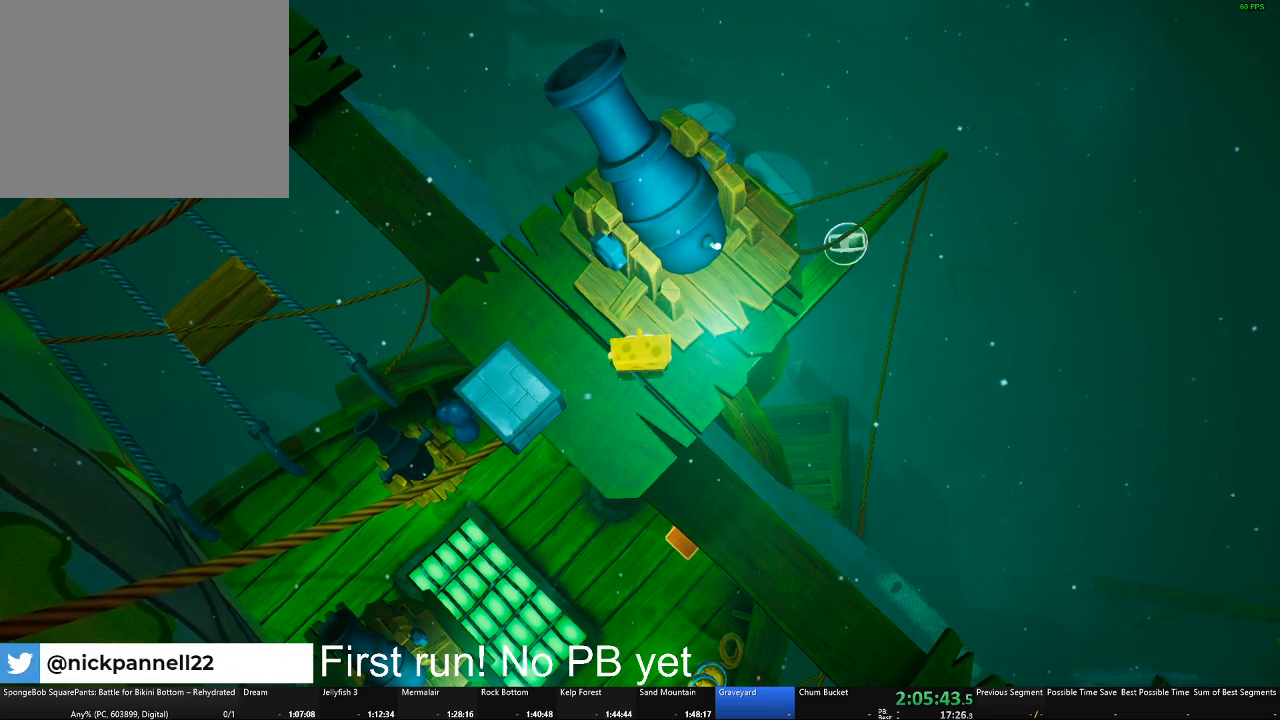
{"buttons": [], "left_stick": "center", "right_stick": "center"}
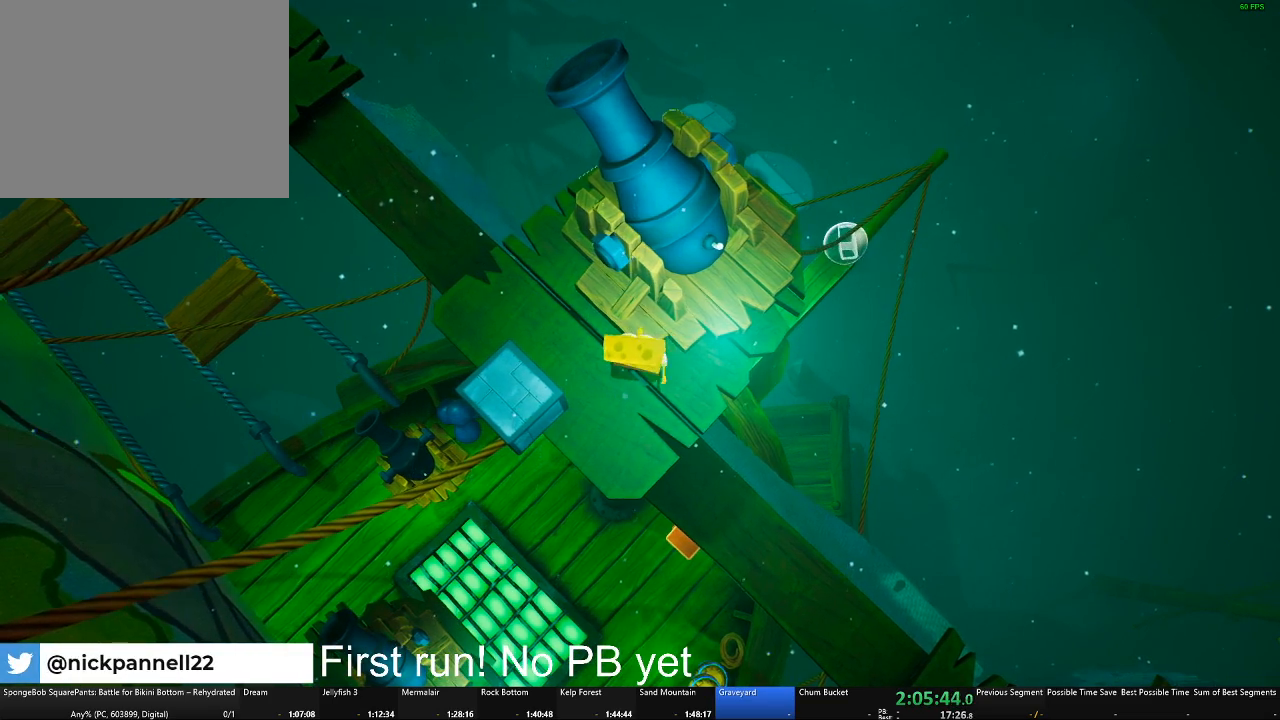
{"buttons": [], "left_stick": "center", "right_stick": "center", "events": []}
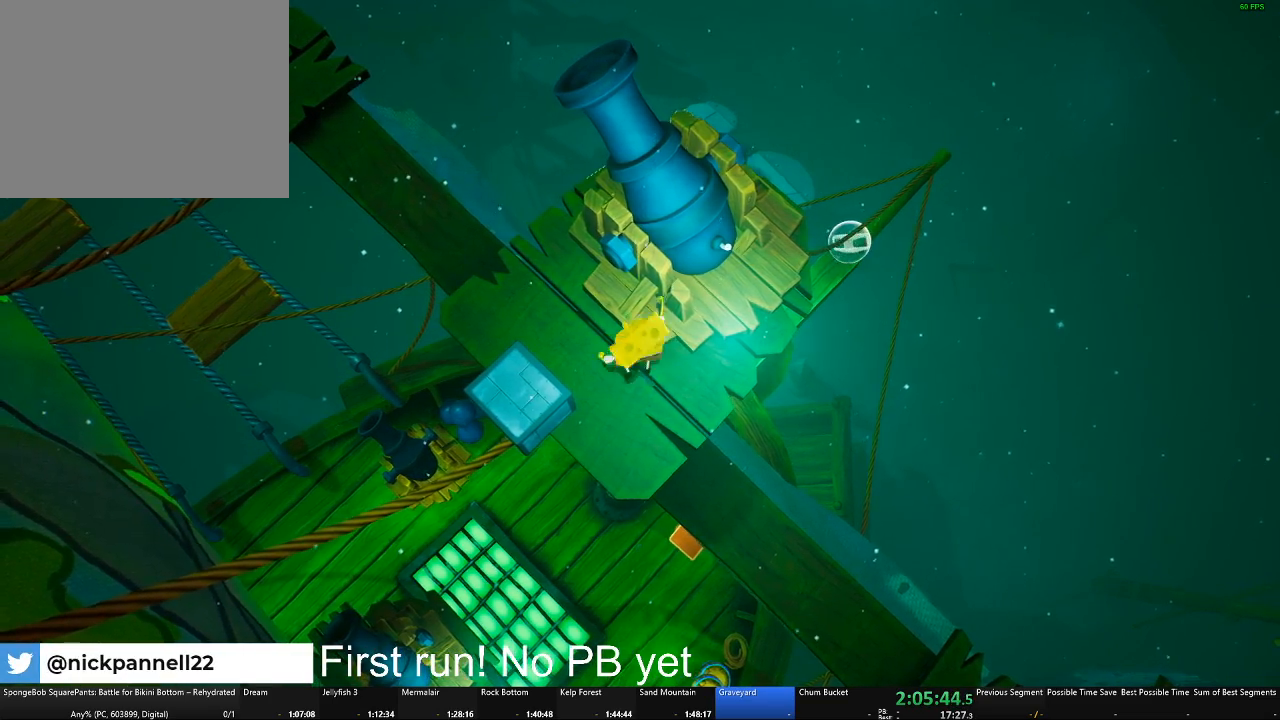
{"buttons": [], "left_stick": "center", "right_stick": "center", "events": [[100, "A", "down"], [133, "left_stick", "up"], [283, "A", "up"], [383, "left_stick", "center"]]}
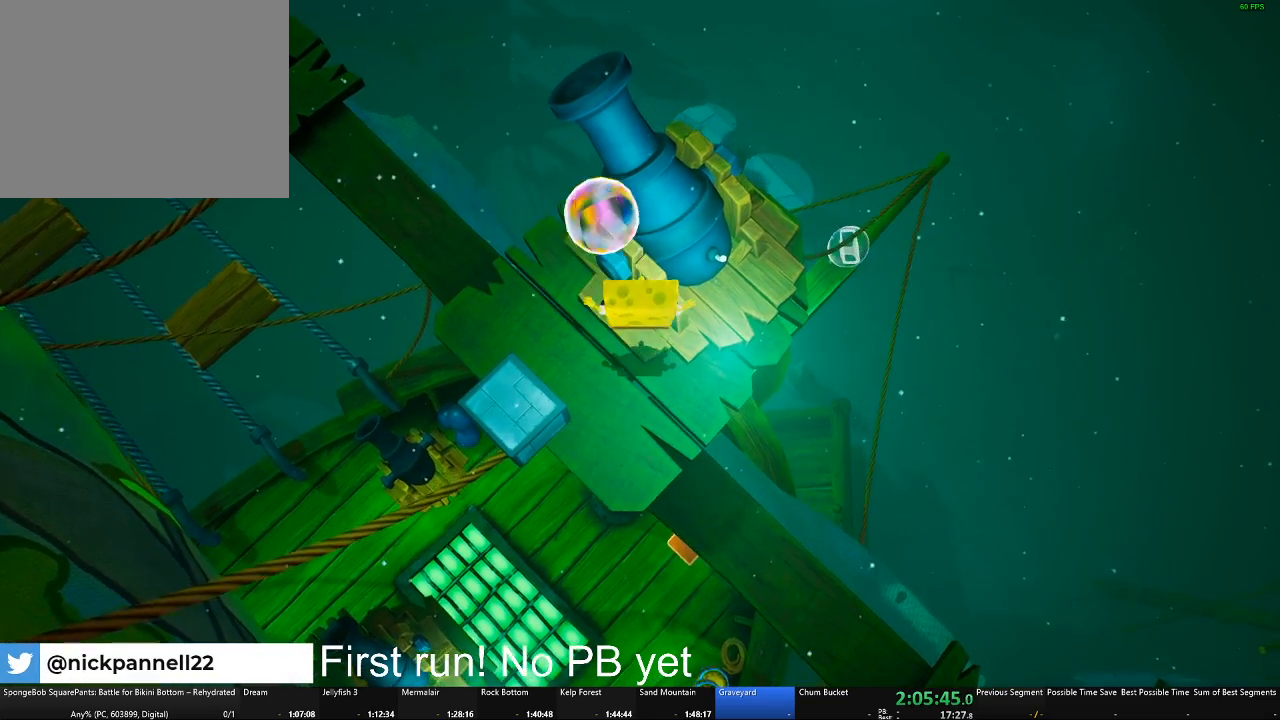
{"buttons": [], "left_stick": "center", "right_stick": "center", "events": []}
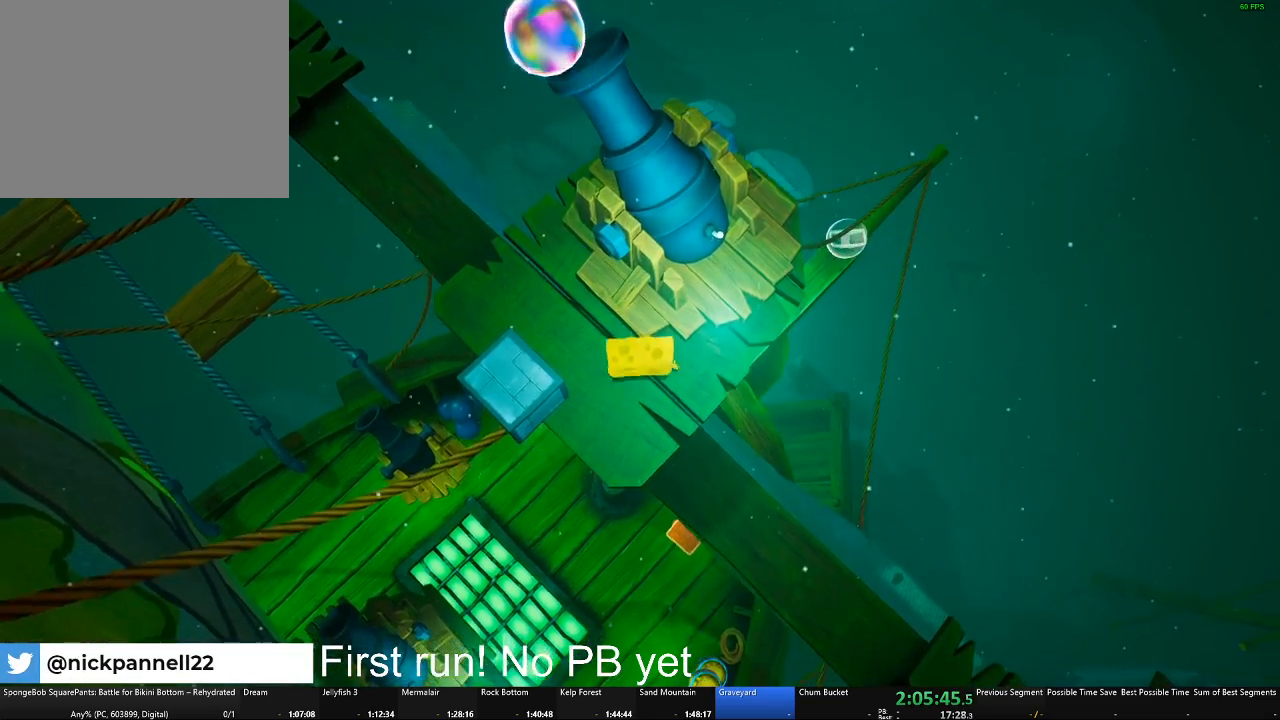
{"buttons": [], "left_stick": "center", "right_stick": "center", "events": [[167, "left_stick", "up"], [317, "left_stick", "center"]]}
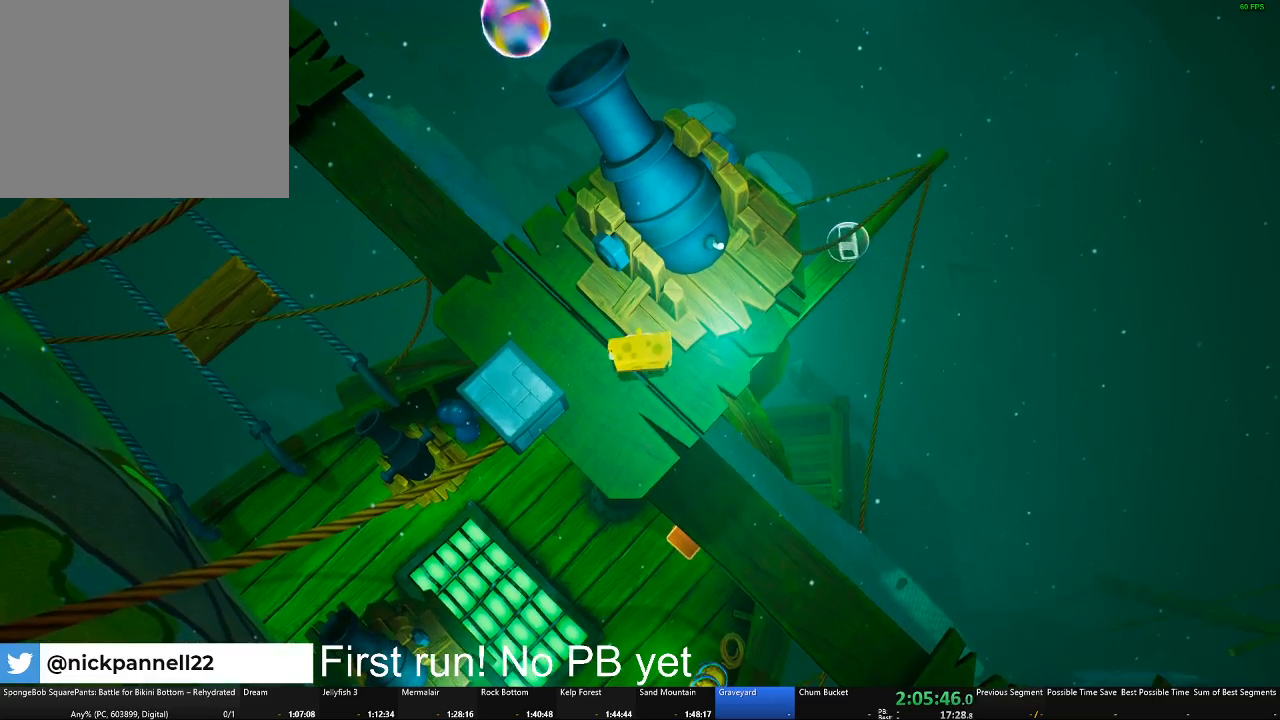
{"buttons": [], "left_stick": "center", "right_stick": "center", "events": [[134, "B", "down"], [217, "B", "up"]]}
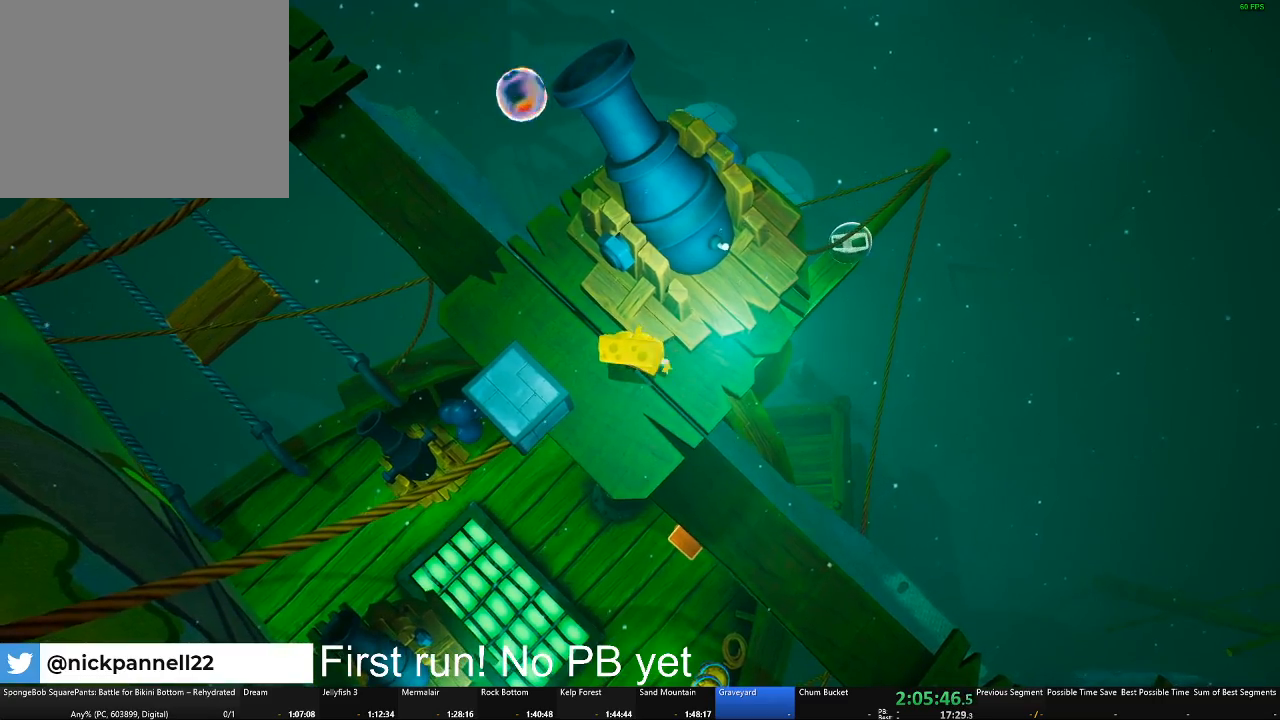
{"buttons": ["A"], "left_stick": "up", "right_stick": "center", "events": [[433, "A", "down"], [484, "left_stick", "up"]]}
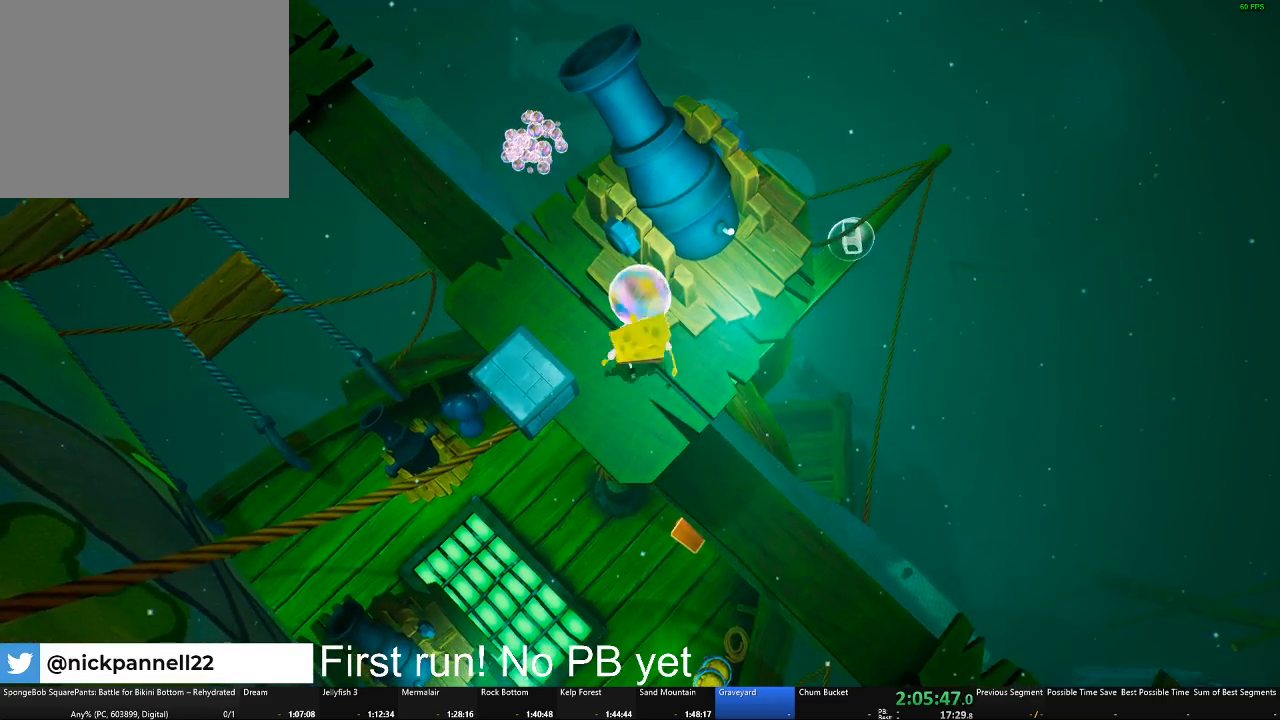
{"buttons": [], "left_stick": "down", "right_stick": "center", "events": [[134, "A", "up"], [217, "left_stick", "center"], [467, "left_stick", "down"]]}
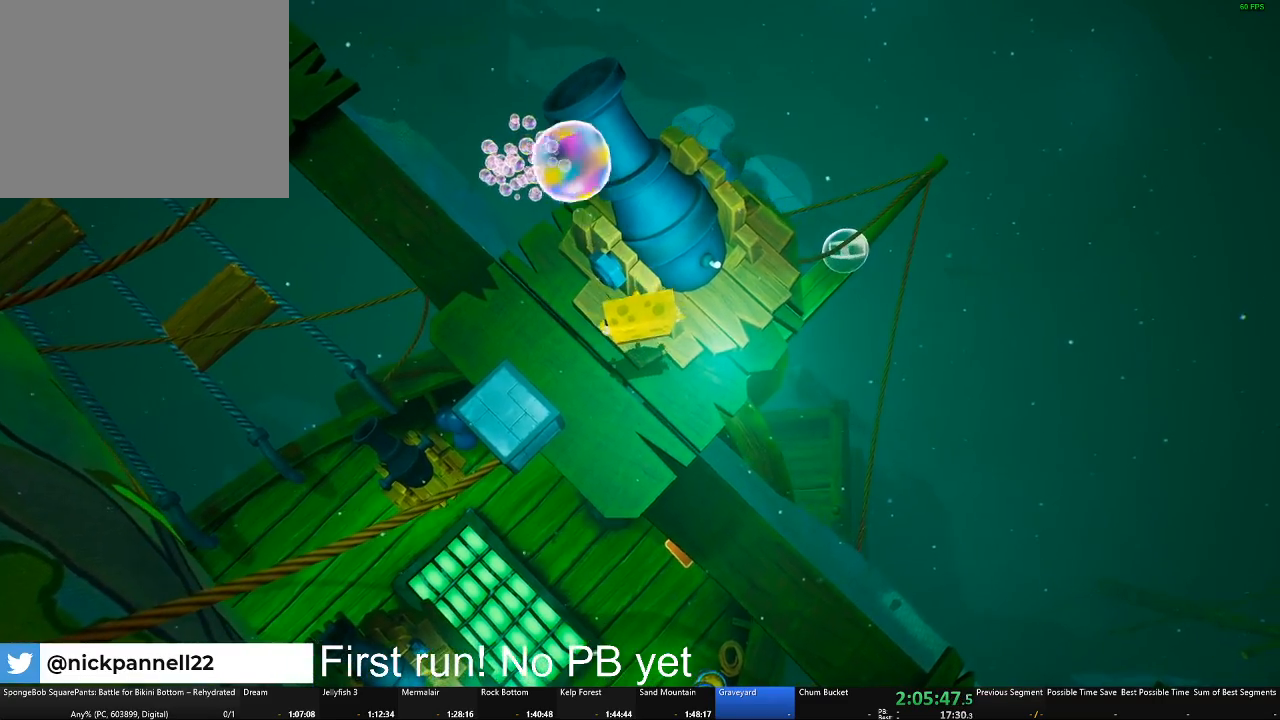
{"buttons": [], "left_stick": "up", "right_stick": "center", "events": [[100, "left_stick", "center"], [267, "left_stick", "right"], [417, "left_stick", "up"]]}
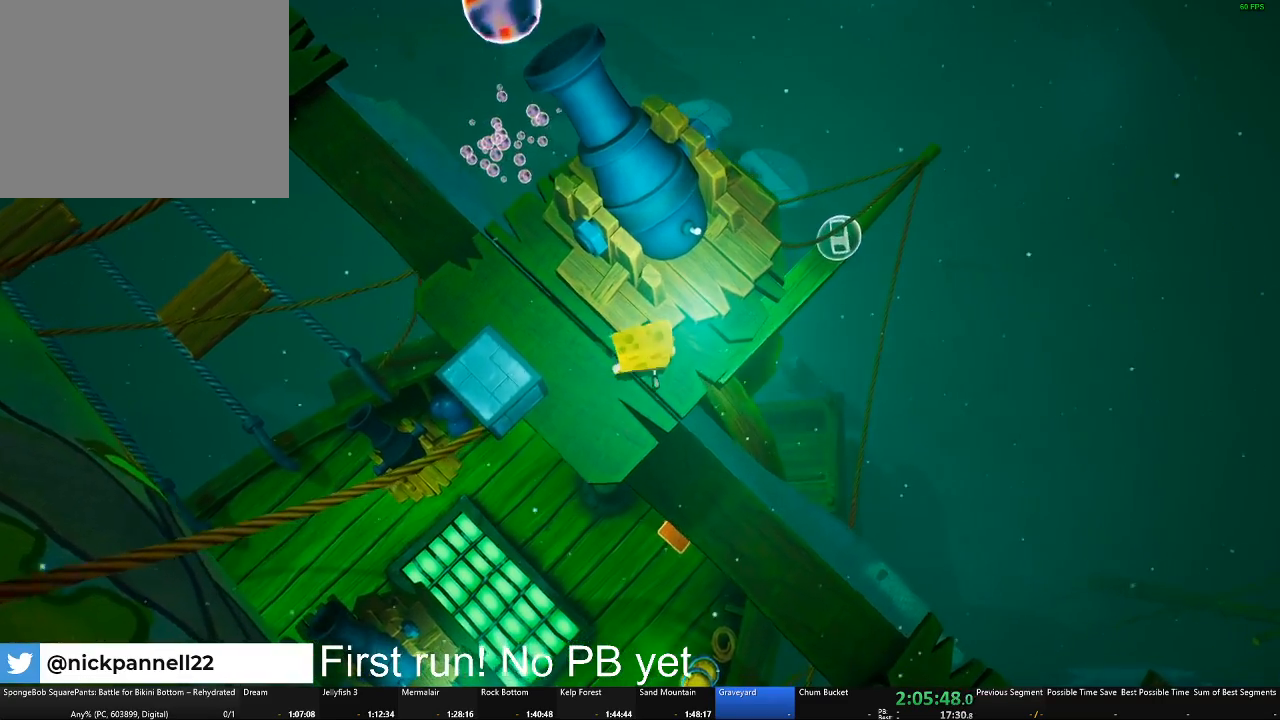
{"buttons": ["L2"], "left_stick": "center", "right_stick": "center", "events": [[100, "L2", "down"], [100, "left_stick", "center"], [367, "left_stick", "up-left"], [484, "left_stick", "center"]]}
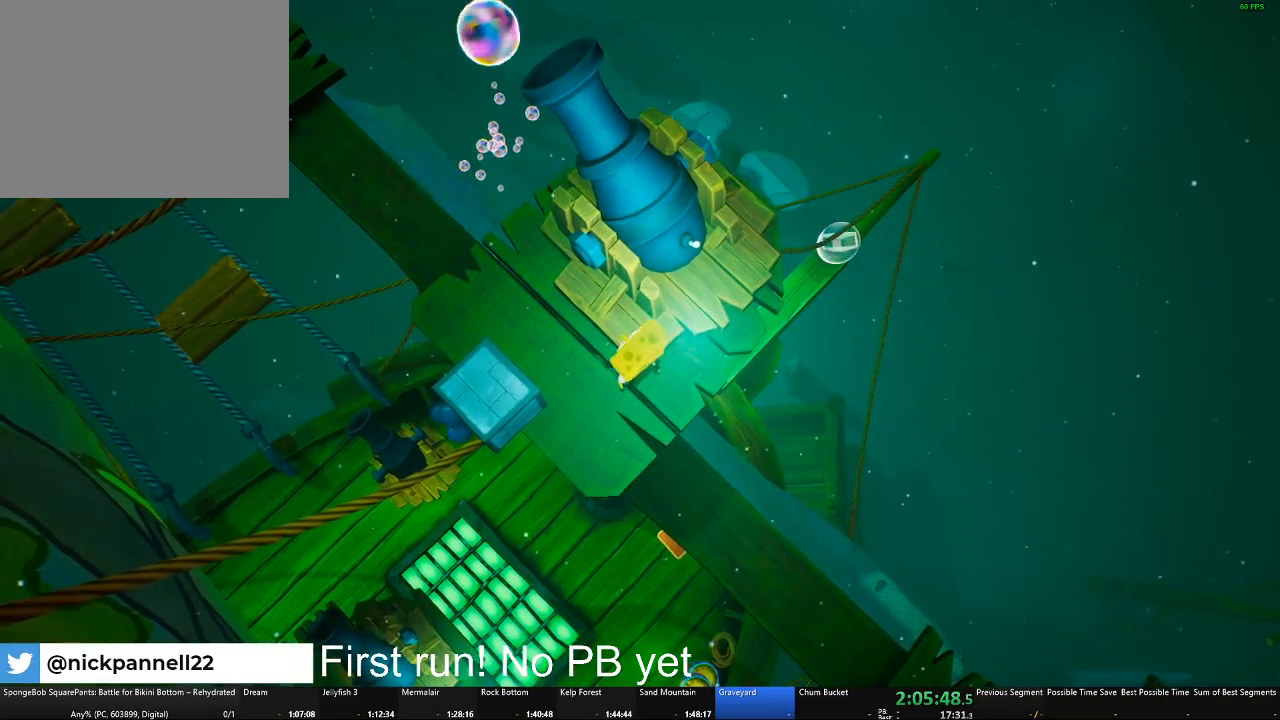
{"buttons": ["L2"], "left_stick": "up", "right_stick": "center", "events": [[116, "left_stick", "up-left"], [267, "left_stick", "center"], [367, "left_stick", "up"]]}
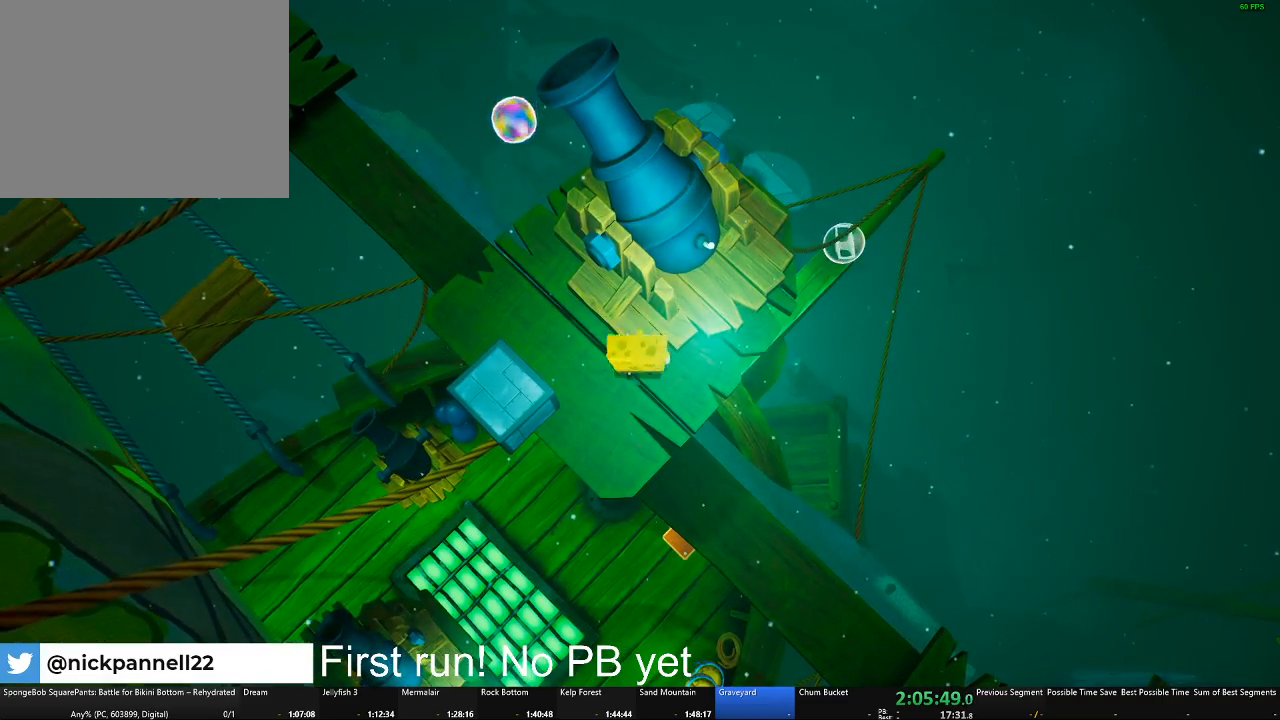
{"buttons": ["L2"], "left_stick": "center", "right_stick": "center", "events": [[50, "left_stick", "center"], [317, "left_stick", "up-left"], [434, "left_stick", "center"]]}
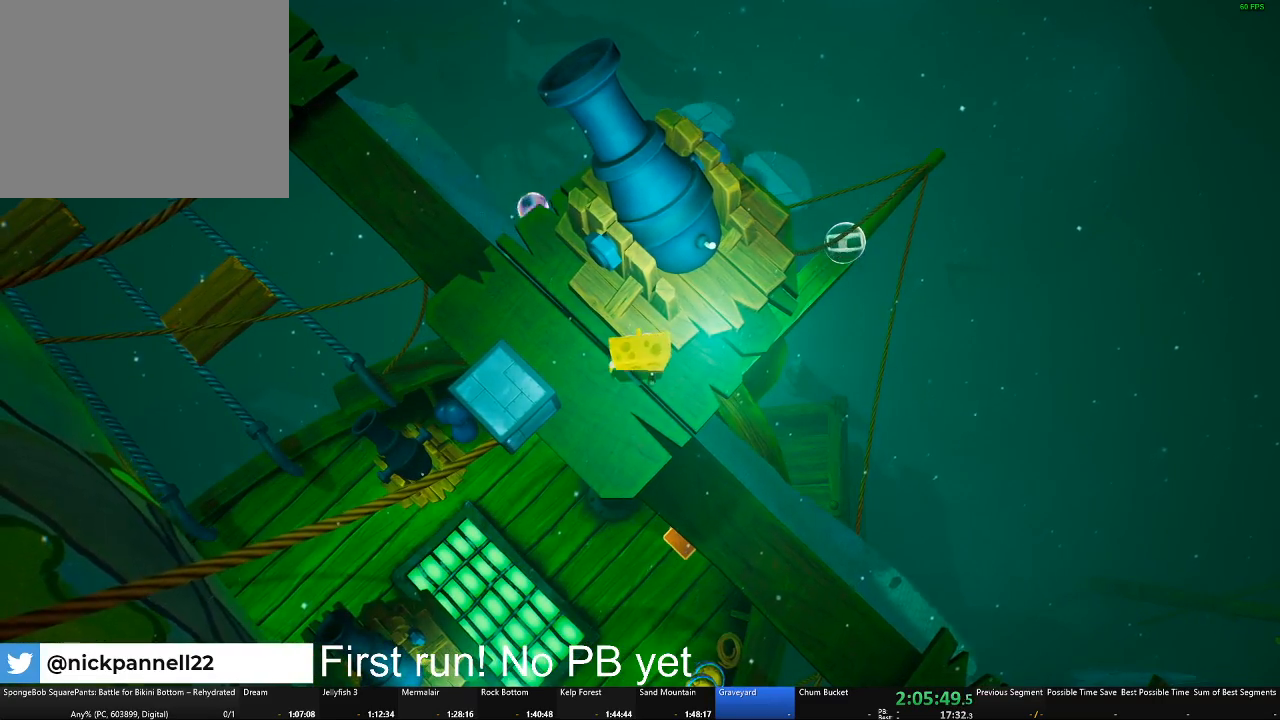
{"buttons": ["L2"], "left_stick": "up", "right_stick": "center", "events": [[100, "left_stick", "up"], [267, "left_stick", "center"], [467, "left_stick", "up"]]}
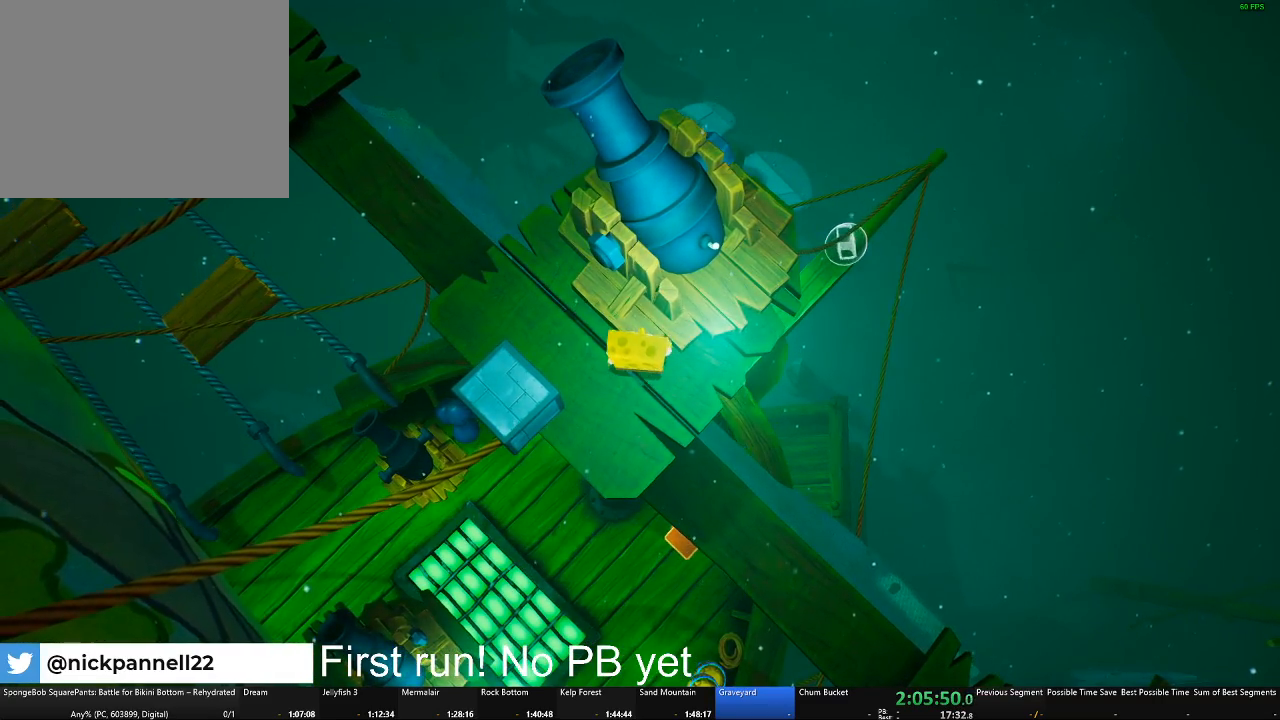
{"buttons": [], "left_stick": "center", "right_stick": "center", "events": [[117, "left_stick", "center"], [434, "L2", "up"]]}
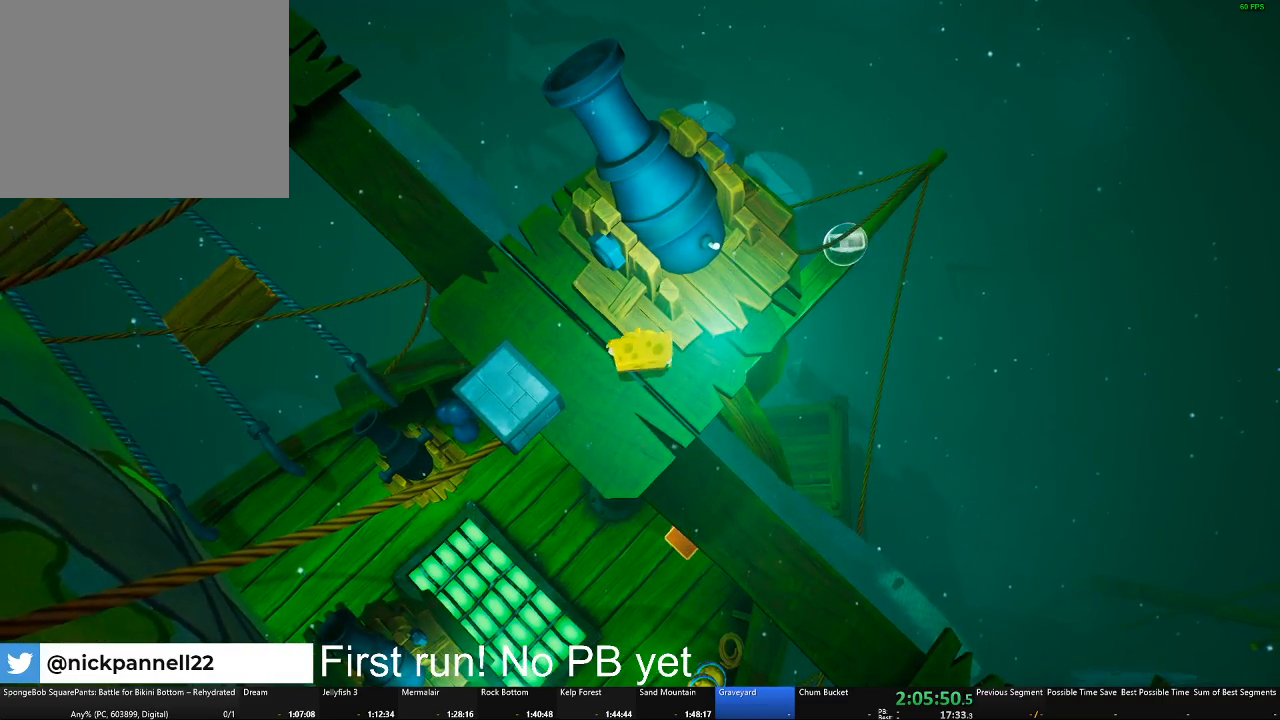
{"buttons": [], "left_stick": "center", "right_stick": "center", "events": [[66, "B", "down"], [116, "B", "up"]]}
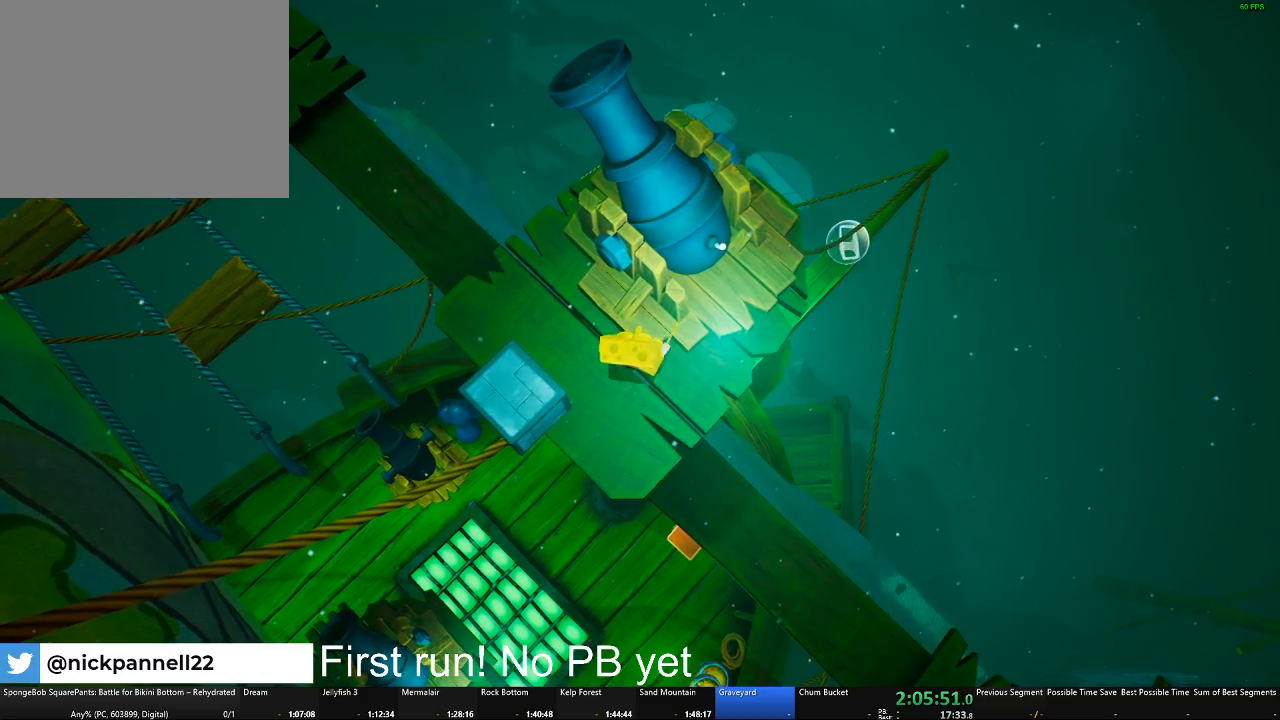
{"buttons": [], "left_stick": "up", "right_stick": "center", "events": [[234, "A", "down"], [267, "left_stick", "up"], [417, "A", "up"]]}
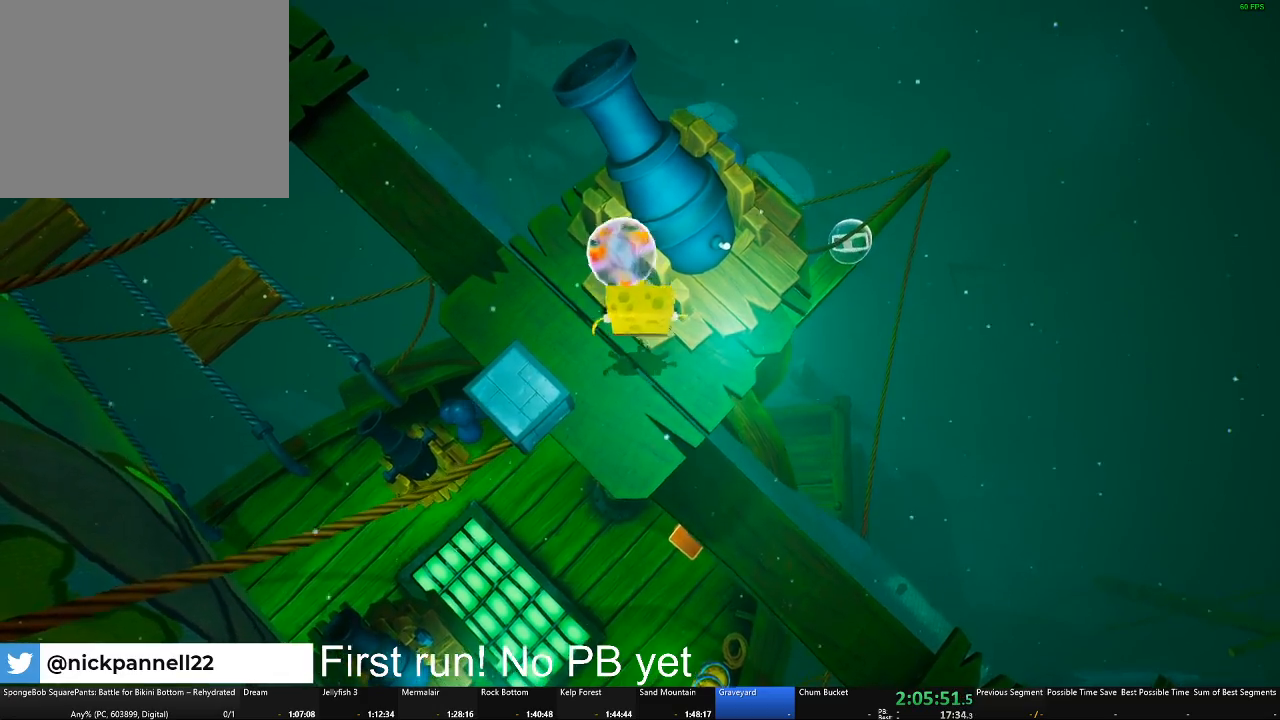
{"buttons": [], "left_stick": "center", "right_stick": "center", "events": [[66, "left_stick", "center"]]}
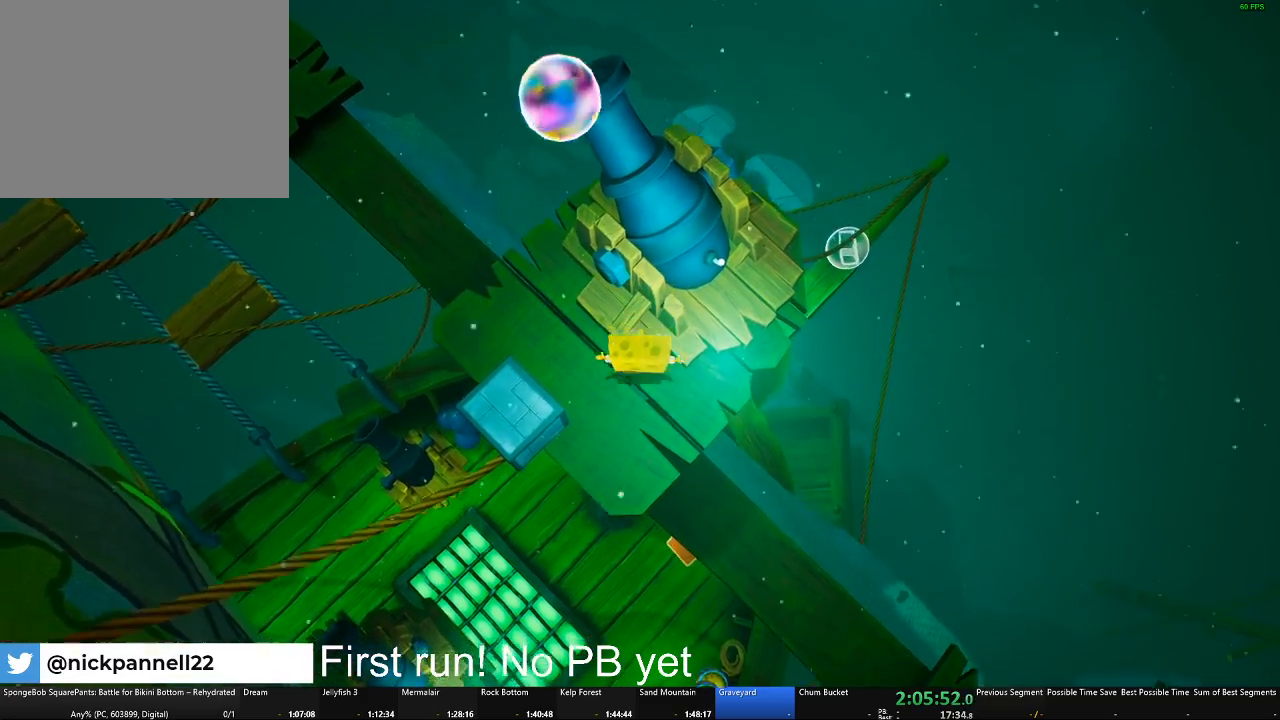
{"buttons": [], "left_stick": "center", "right_stick": "center", "events": [[150, "B", "down"], [250, "B", "up"], [267, "left_stick", "up-right"], [334, "left_stick", "center"]]}
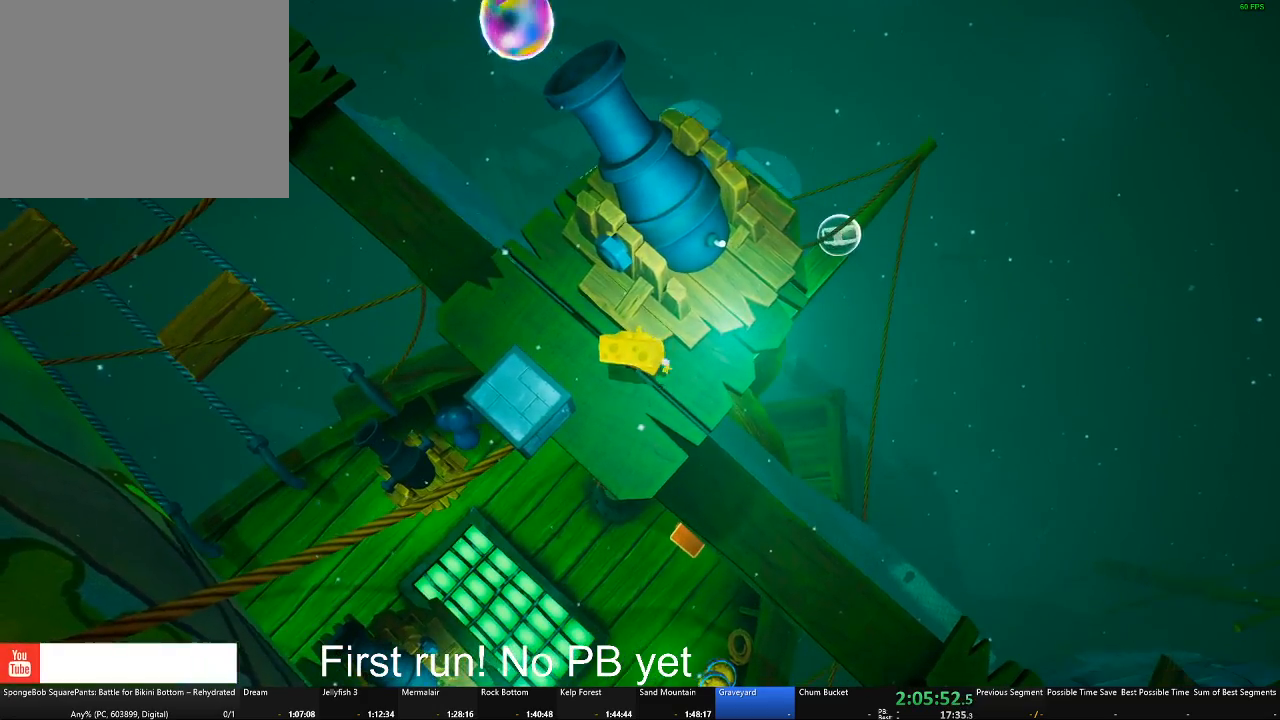
{"buttons": ["A"], "left_stick": "up", "right_stick": "center", "events": [[350, "A", "down"], [367, "left_stick", "up"]]}